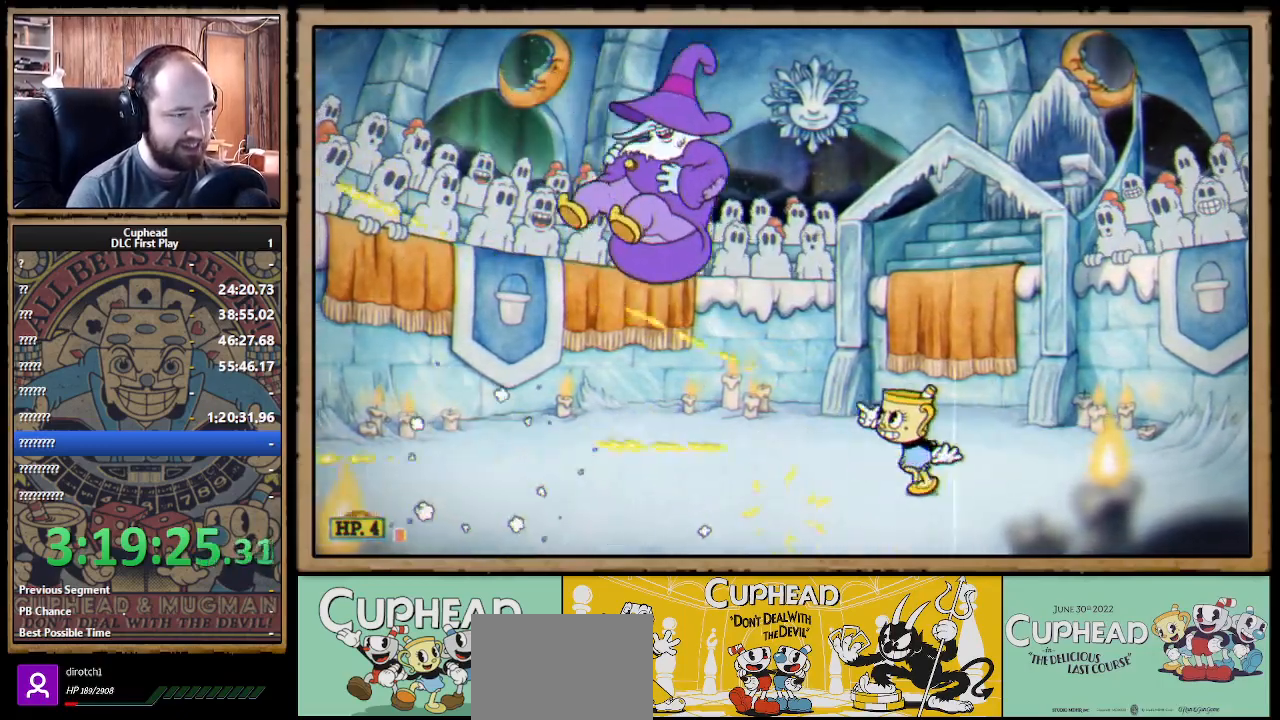
Gameplay with a controller (Xbox layout); each line is a JSON object with the inputs held at the frame after it. "events" lists button and stick changes between this image and that frame as [ms after this image, input, new state], when the widget could be followed in between. Not read: R3.
{"buttons": ["X"], "left_stick": "up", "right_stick": "center", "events": [[100, "L1", "up"], [133, "left_stick", "up"]]}
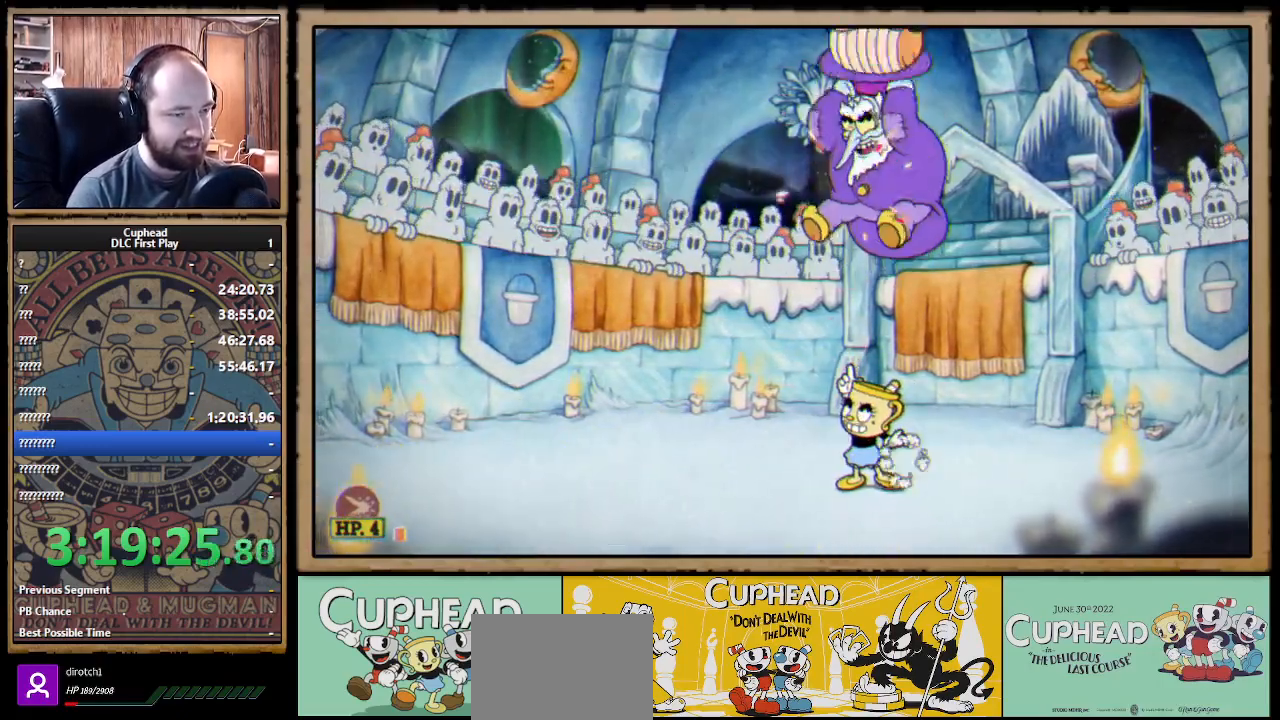
{"buttons": ["A", "X"], "left_stick": "up-left", "right_stick": "center", "events": [[100, "left_stick", "up-left"], [500, "A", "down"]]}
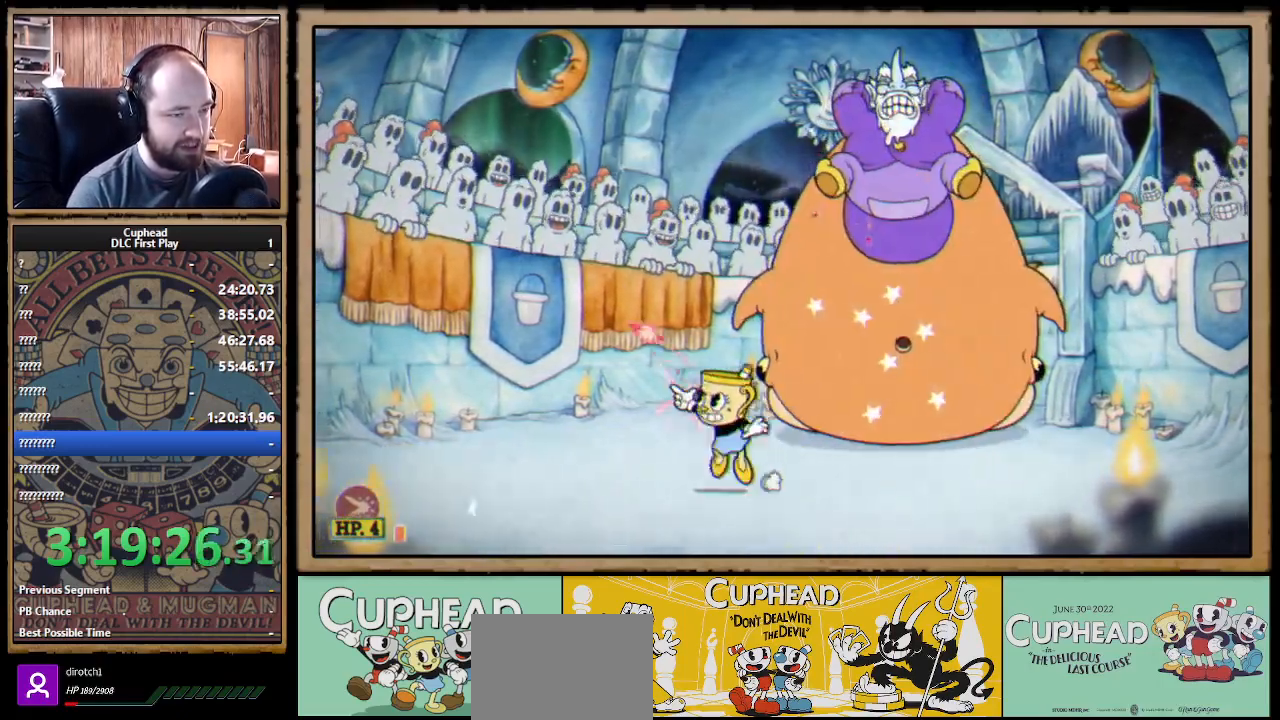
{"buttons": ["X"], "left_stick": "up", "right_stick": "center", "events": [[33, "B", "down"], [50, "X", "up"], [67, "X", "down"], [150, "A", "up"], [150, "B", "up"], [317, "left_stick", "up"]]}
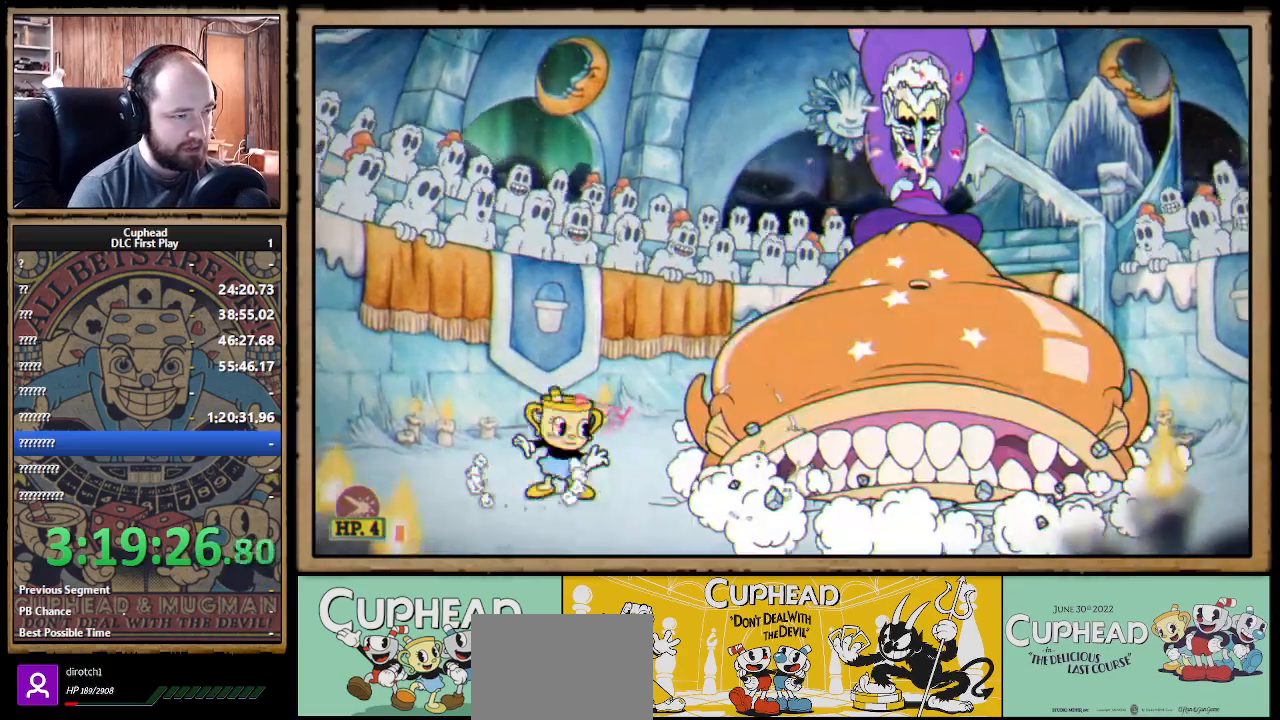
{"buttons": ["X"], "left_stick": "up-right", "right_stick": "center", "events": [[133, "R1", "down"], [300, "left_stick", "up-right"], [350, "R1", "up"]]}
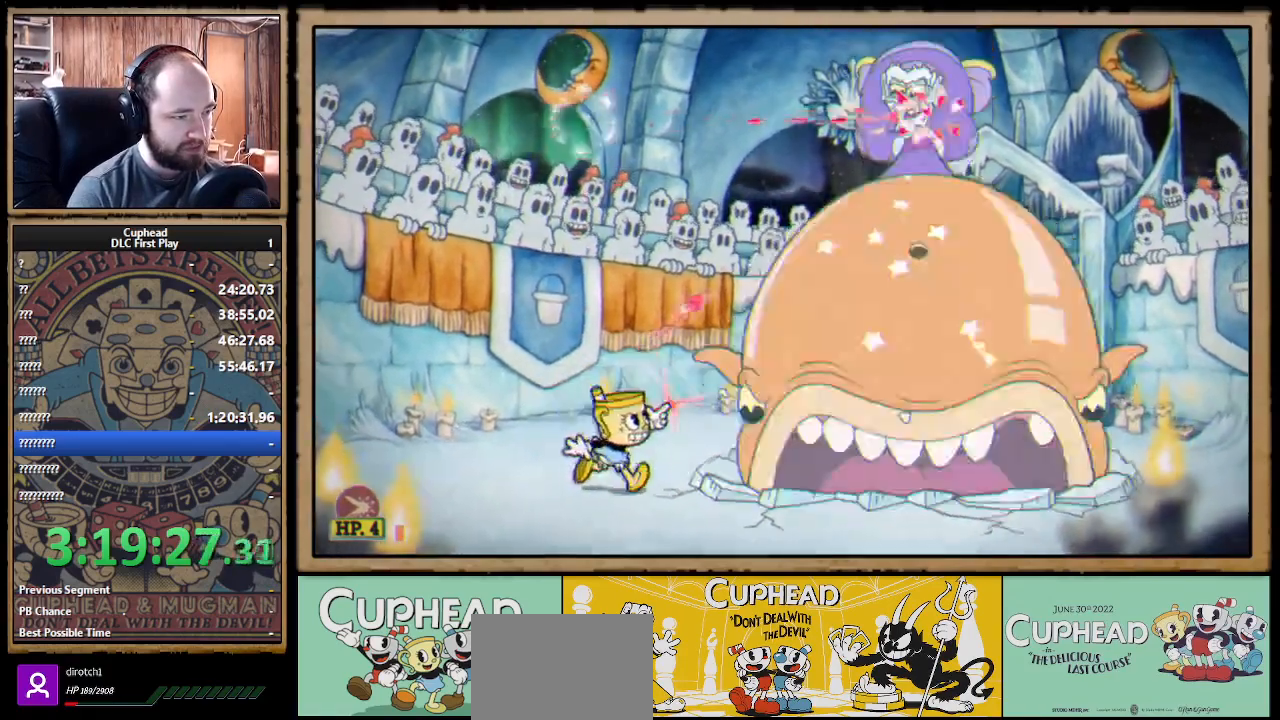
{"buttons": ["X", "R1"], "left_stick": "up-right", "right_stick": "center", "events": [[333, "R1", "down"]]}
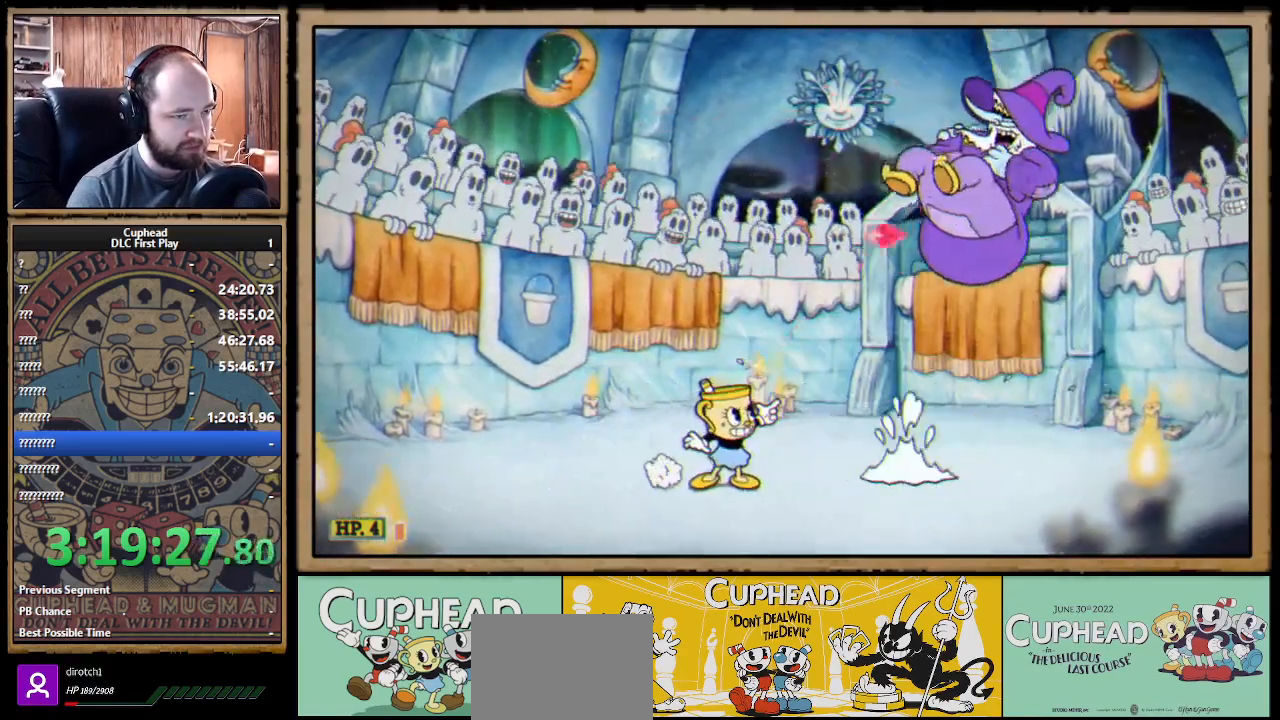
{"buttons": ["X", "R1"], "left_stick": "up-right", "right_stick": "center", "events": [[100, "R1", "up"], [200, "R1", "down"], [300, "R1", "up"], [333, "R1", "down"]]}
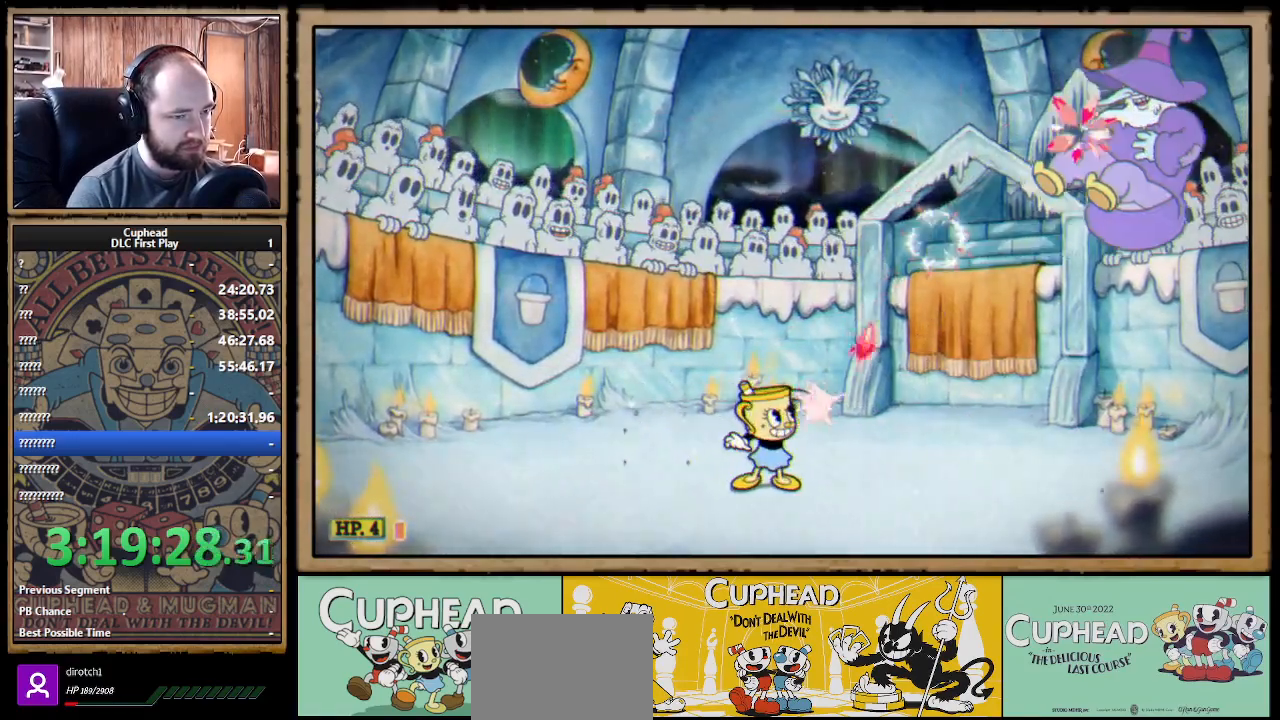
{"buttons": ["X", "R1"], "left_stick": "up-right", "right_stick": "center", "events": []}
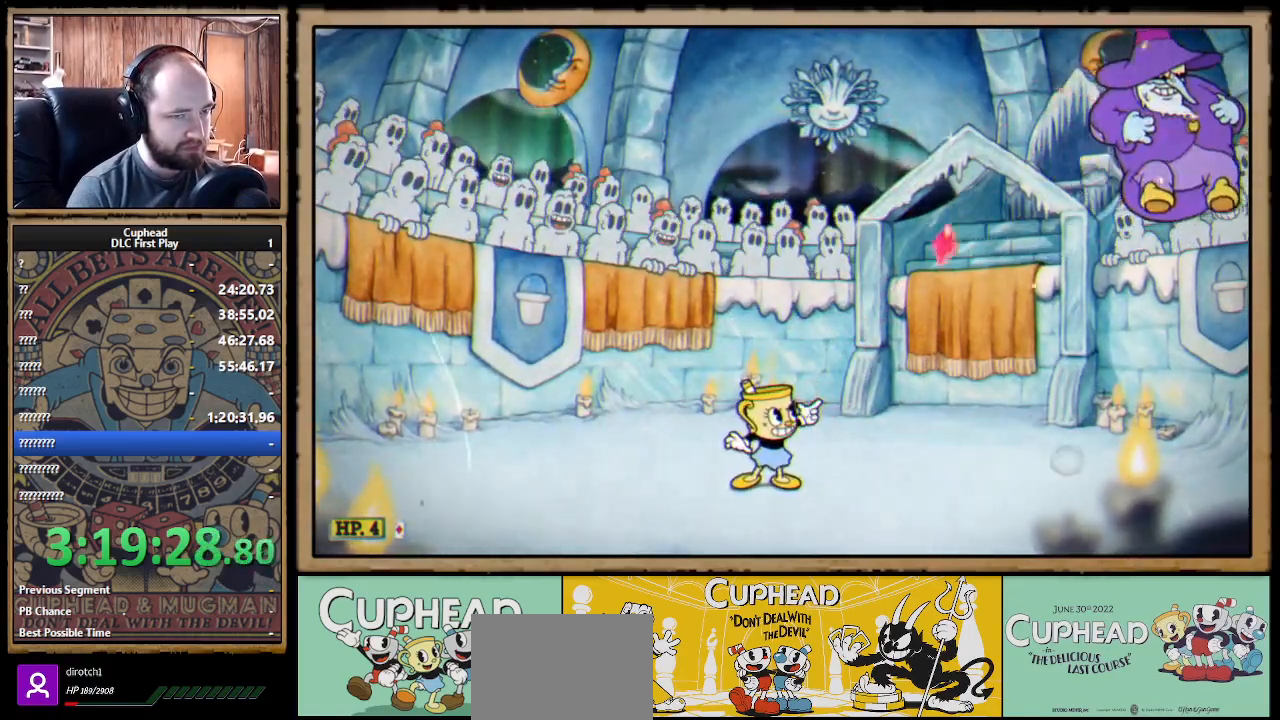
{"buttons": ["X", "R1"], "left_stick": "up-right", "right_stick": "center", "events": []}
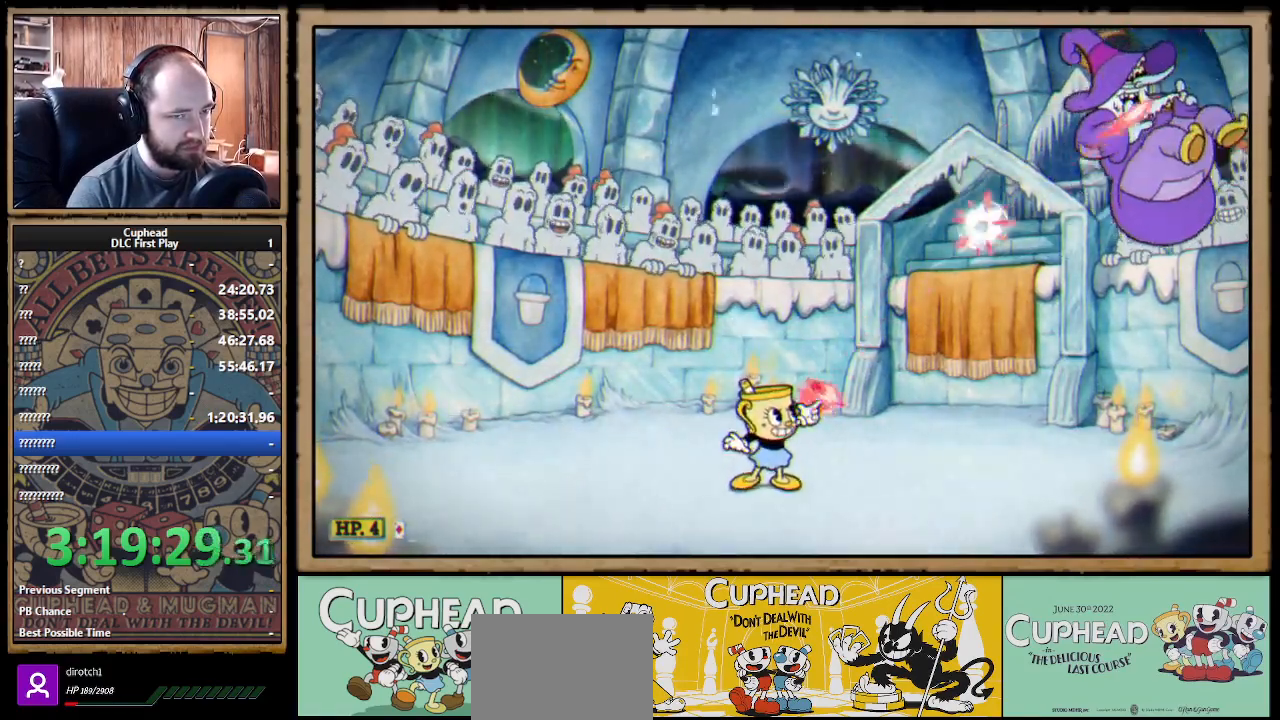
{"buttons": ["X", "R1"], "left_stick": "up", "right_stick": "center", "events": [[300, "A", "down"], [350, "A", "up"], [450, "left_stick", "up"]]}
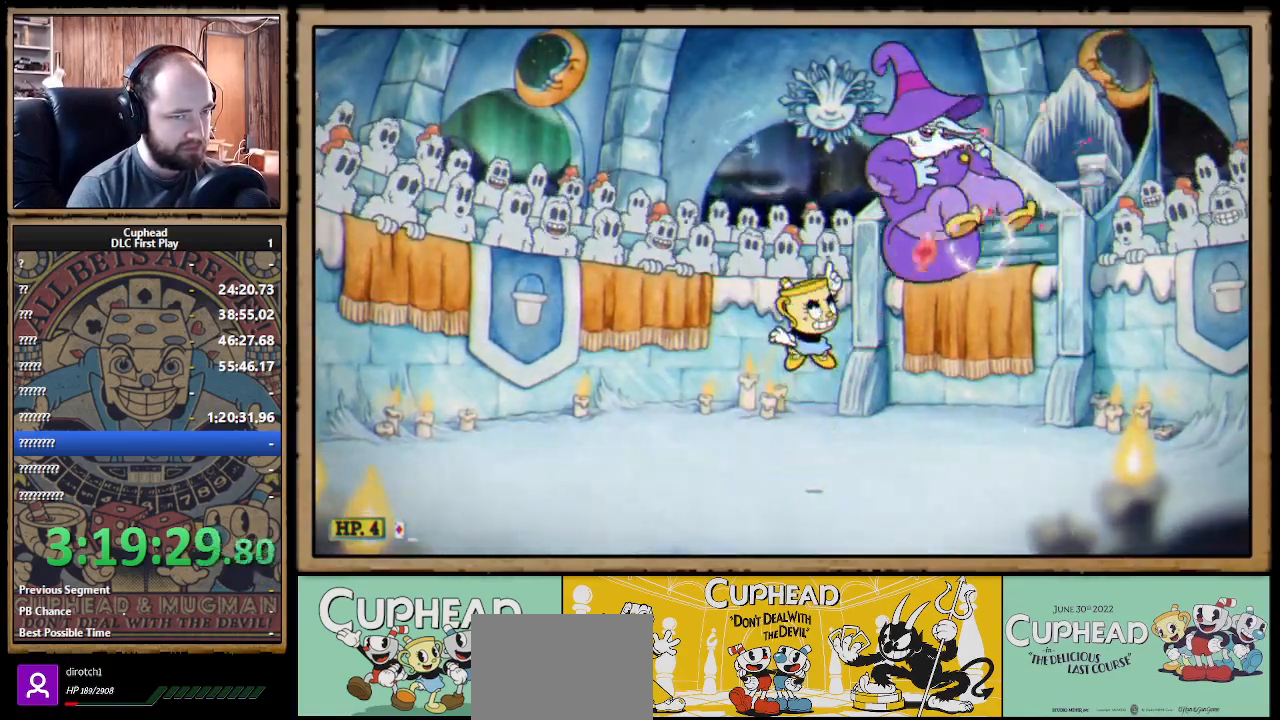
{"buttons": ["X", "R1"], "left_stick": "up-left", "right_stick": "center", "events": [[217, "left_stick", "up-left"]]}
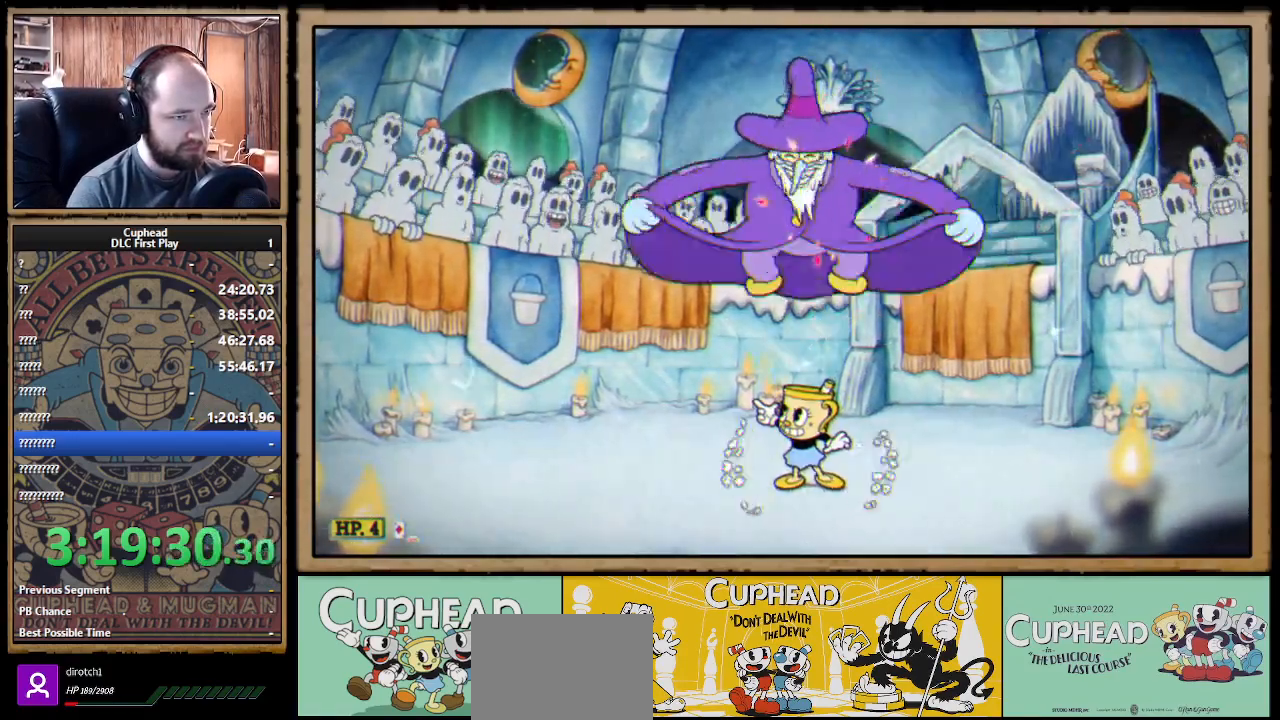
{"buttons": ["X"], "left_stick": "up-left", "right_stick": "center", "events": [[167, "R1", "up"]]}
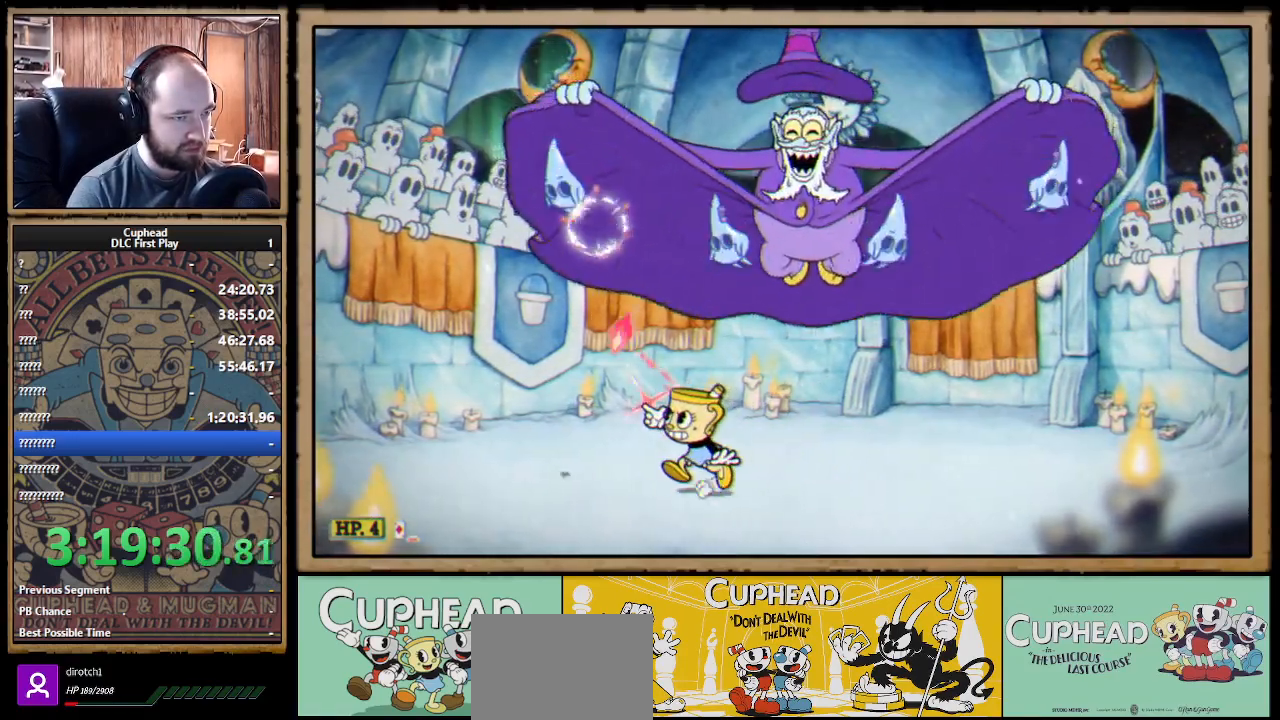
{"buttons": ["X"], "left_stick": "up-left", "right_stick": "center", "events": []}
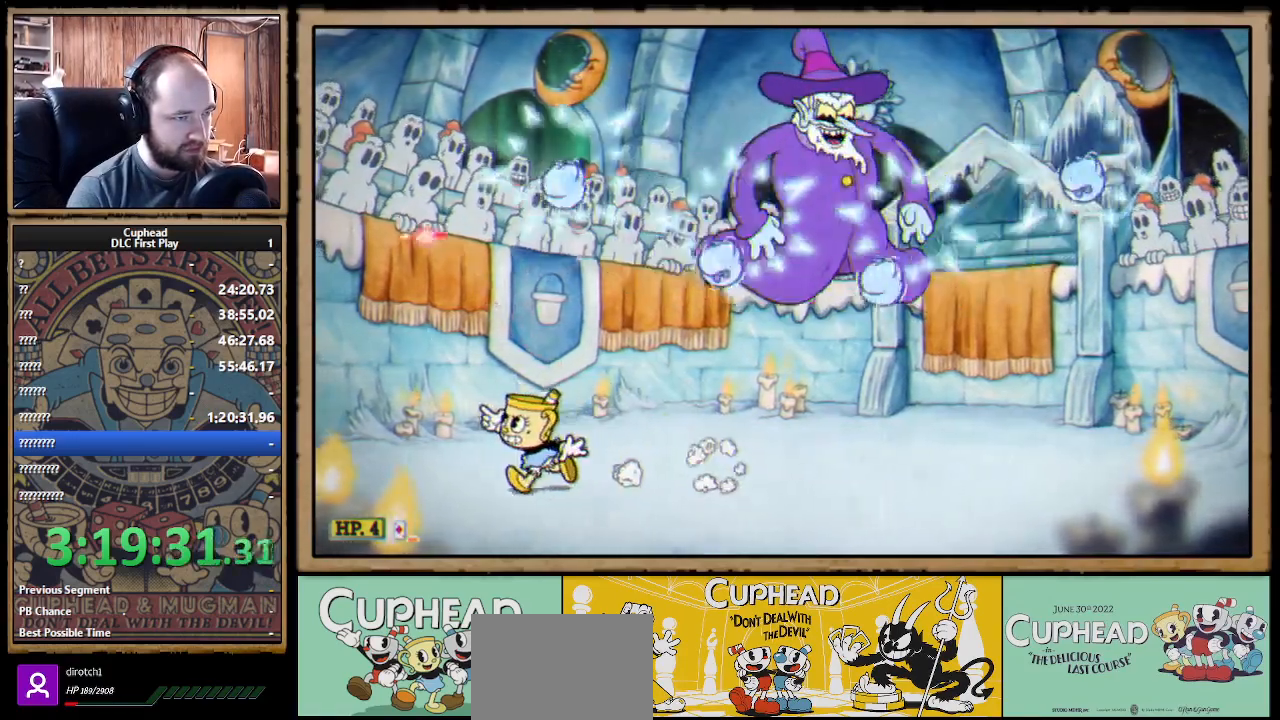
{"buttons": ["X", "L1"], "left_stick": "up-left", "right_stick": "center", "events": [[500, "L1", "down"]]}
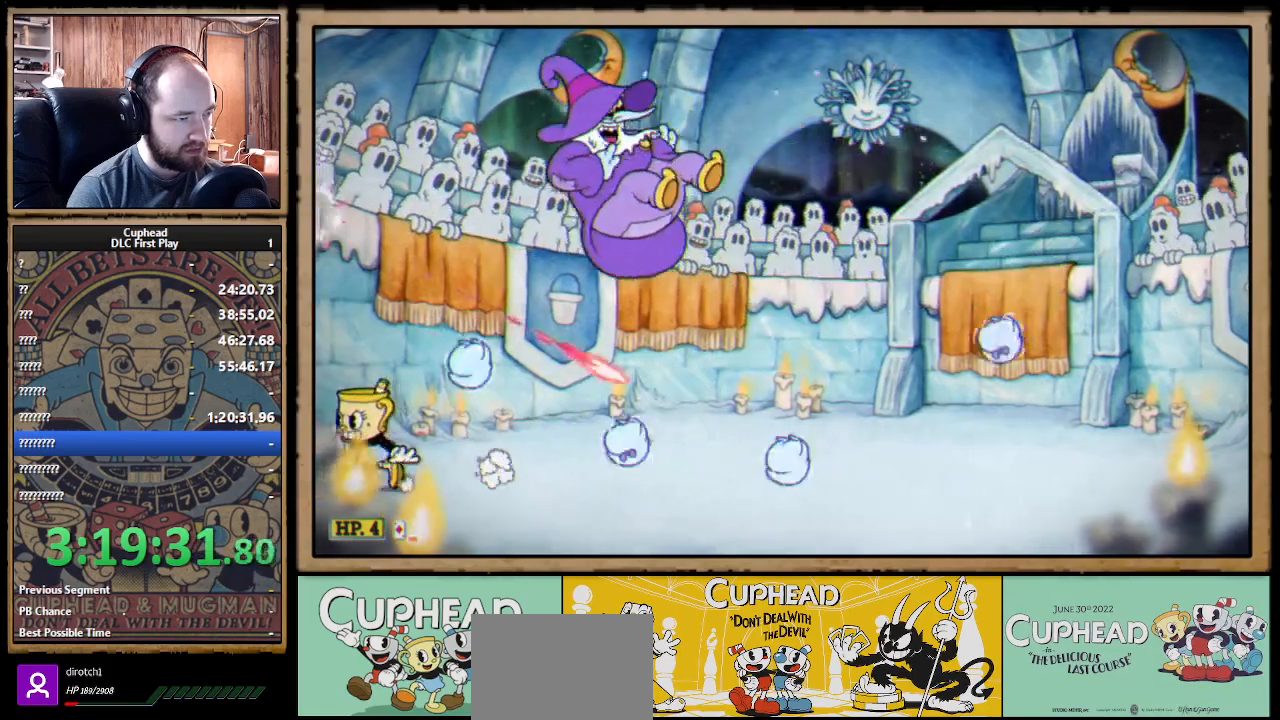
{"buttons": ["X"], "left_stick": "right", "right_stick": "center", "events": [[150, "L1", "up"], [250, "left_stick", "right"], [300, "A", "down"], [317, "left_stick", "center"], [450, "A", "up"], [450, "left_stick", "right"]]}
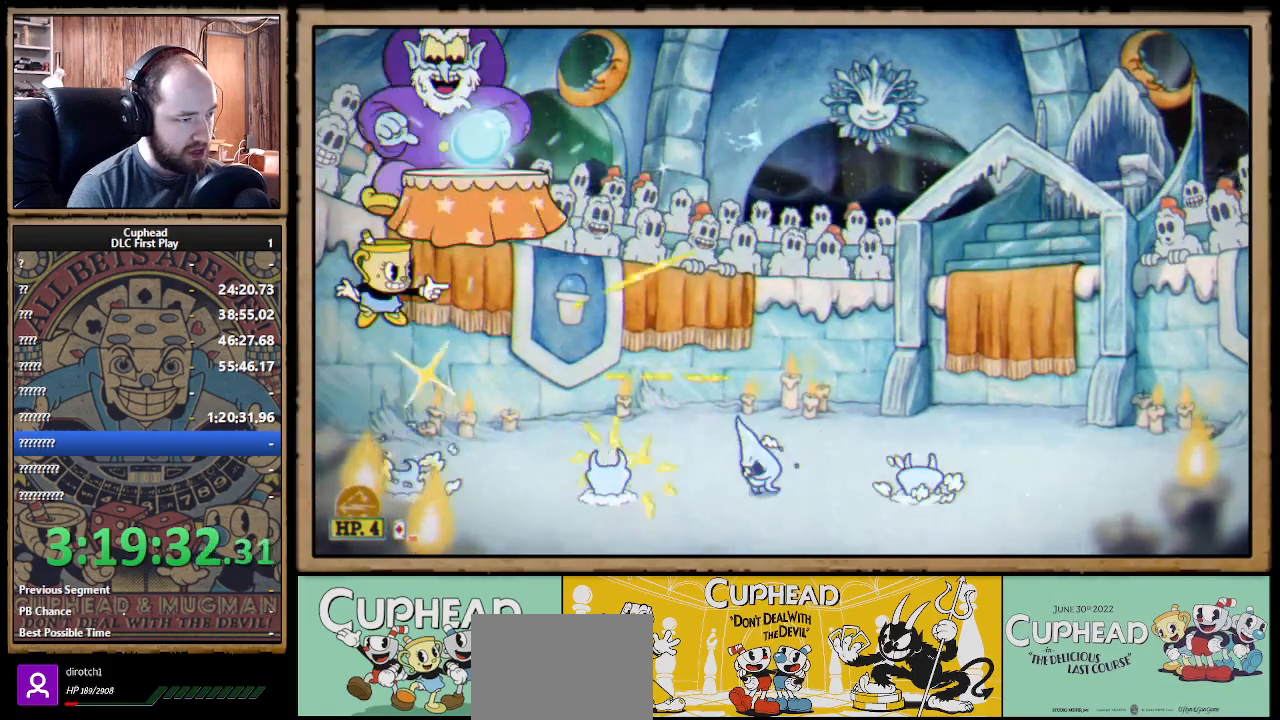
{"buttons": ["X"], "left_stick": "down", "right_stick": "center", "events": [[483, "left_stick", "down"]]}
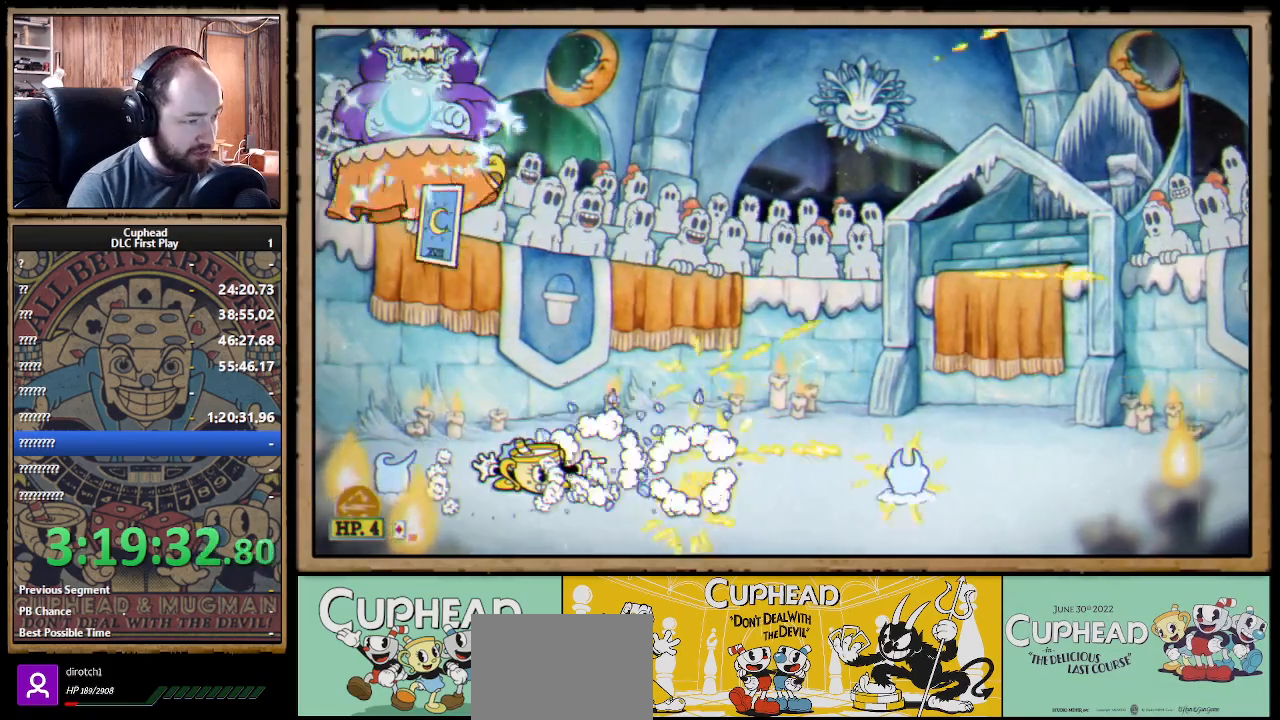
{"buttons": ["X"], "left_stick": "right", "right_stick": "center", "events": [[467, "left_stick", "right"]]}
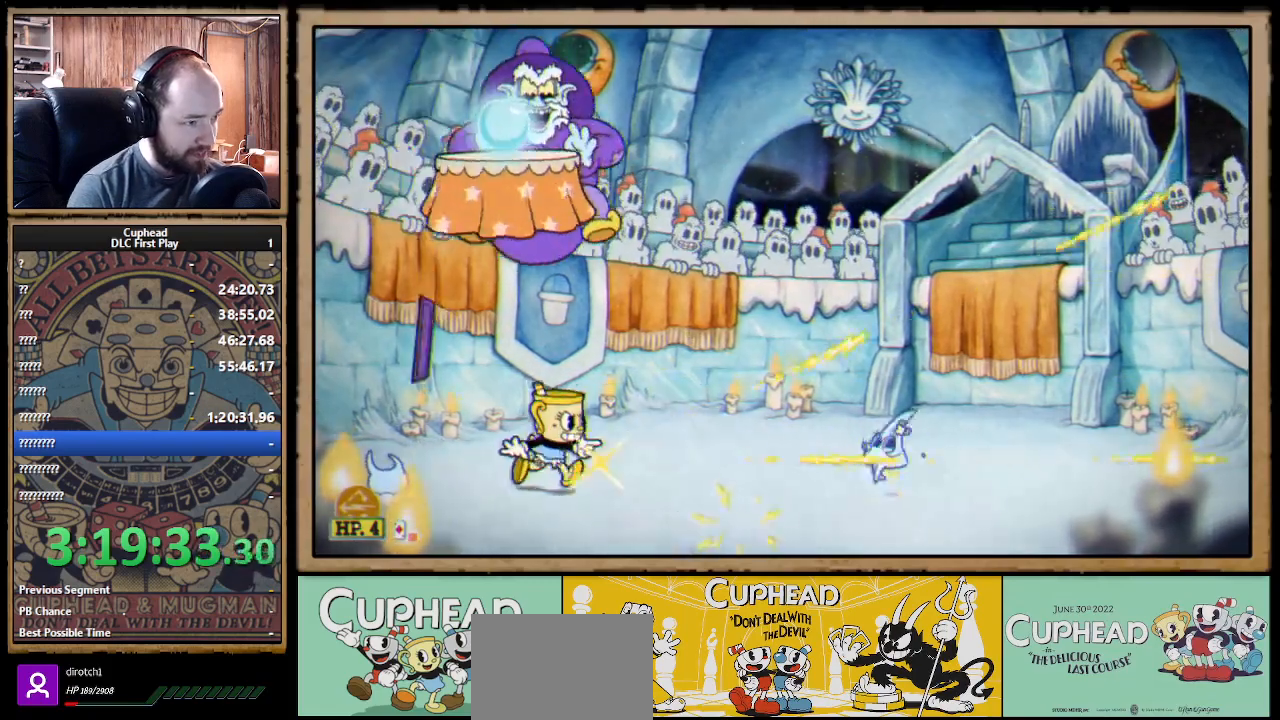
{"buttons": ["X"], "left_stick": "center", "right_stick": "center", "events": [[317, "L1", "down"], [417, "L1", "up"], [417, "left_stick", "center"]]}
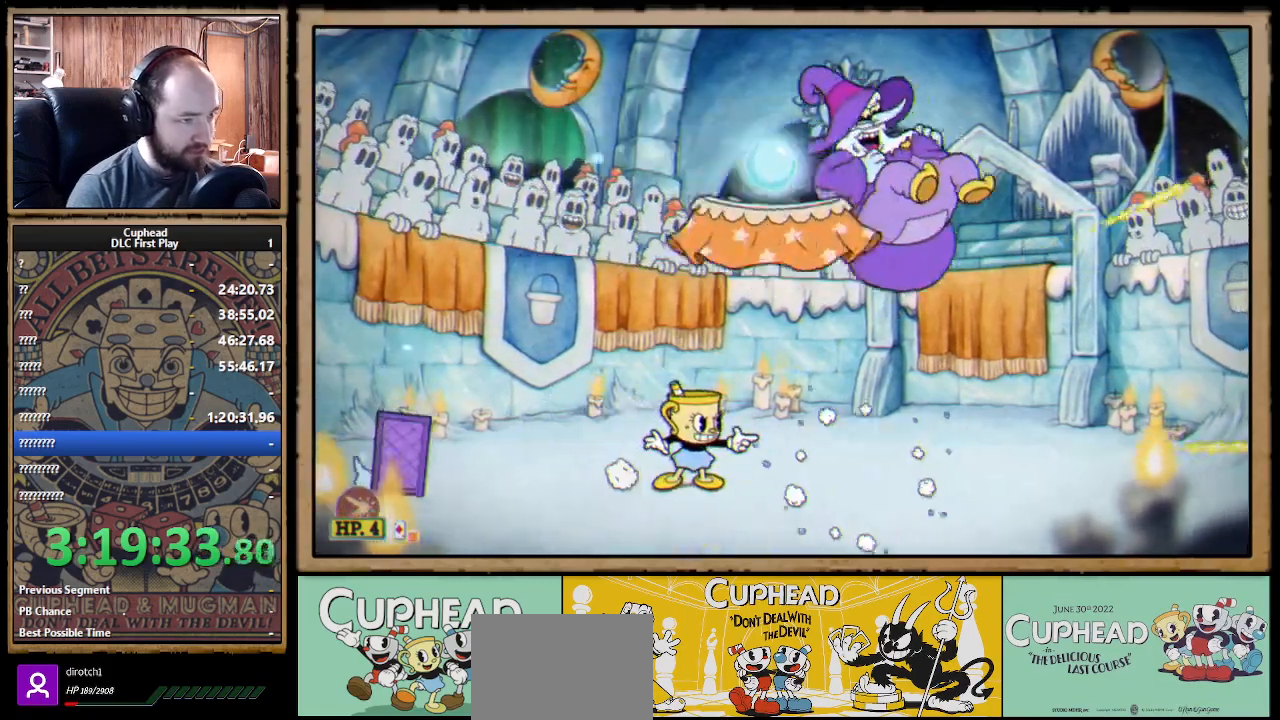
{"buttons": ["X", "R1"], "left_stick": "up-right", "right_stick": "center", "events": [[133, "left_stick", "up-right"], [200, "R1", "down"]]}
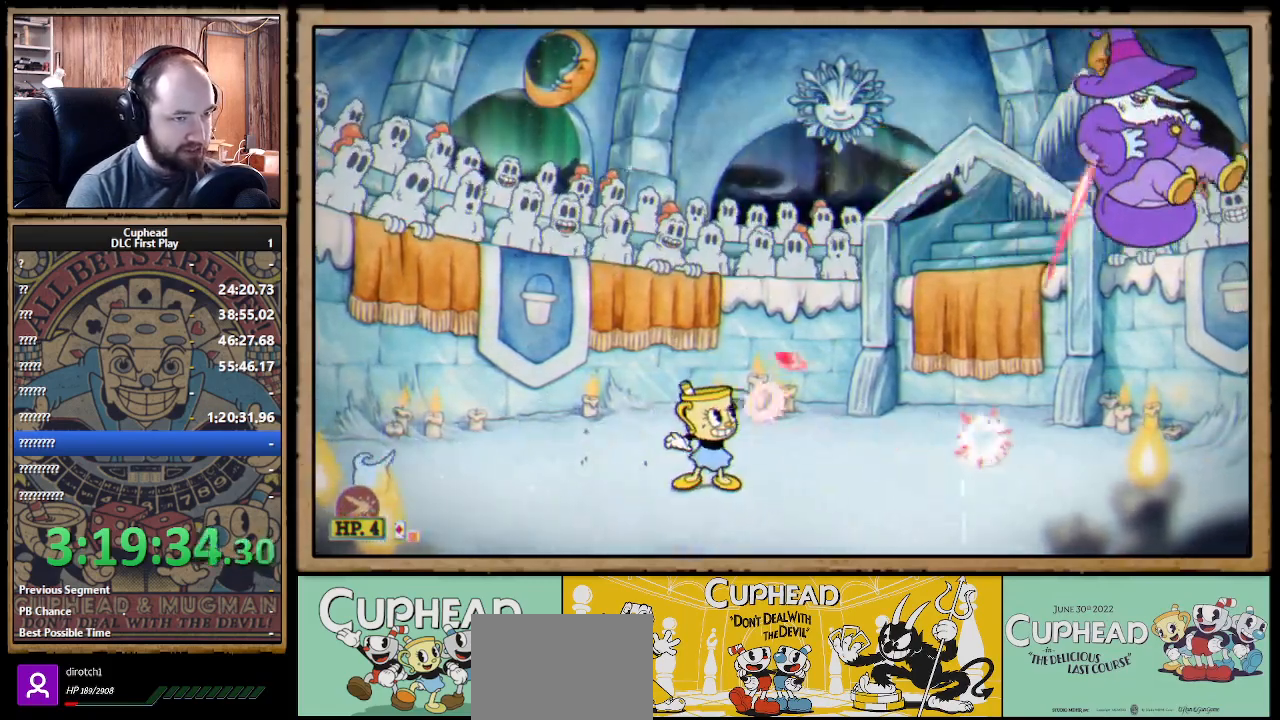
{"buttons": ["X", "R1"], "left_stick": "up-right", "right_stick": "center", "events": []}
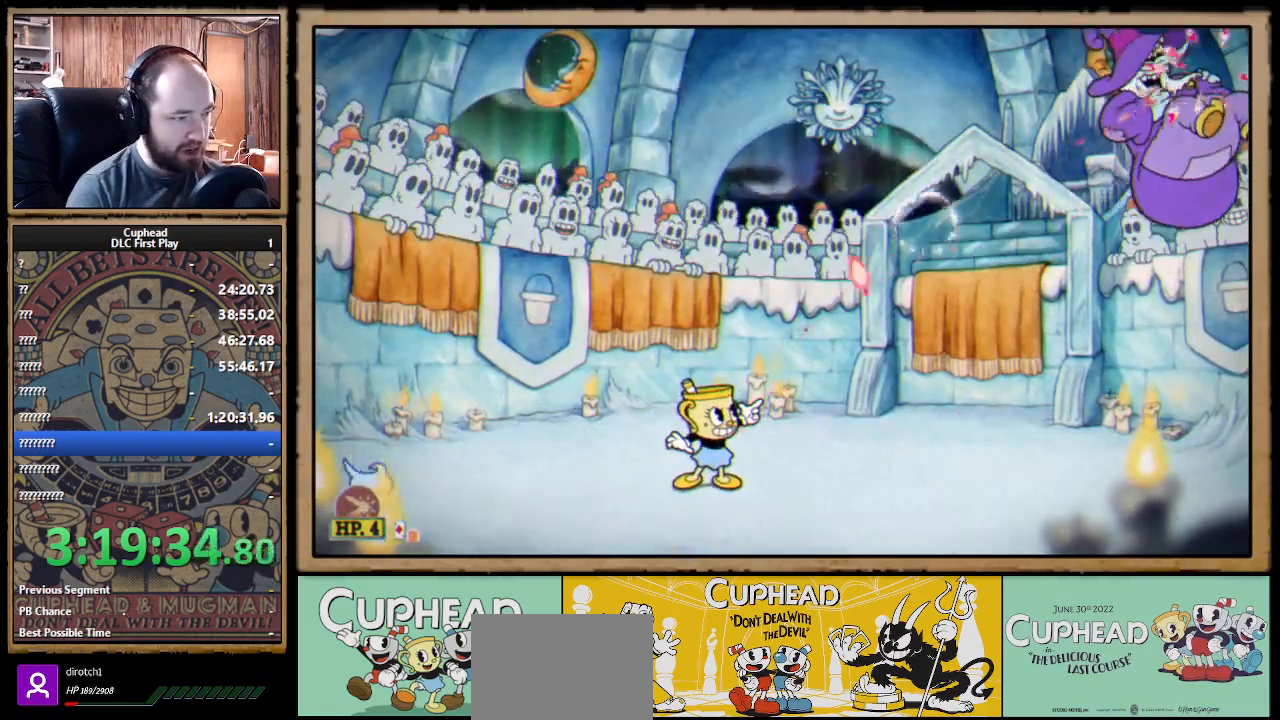
{"buttons": ["X"], "left_stick": "down-left", "right_stick": "center", "events": [[117, "left_stick", "up-left"], [133, "R1", "up"], [200, "left_stick", "left"], [250, "L1", "down"], [300, "left_stick", "down-left"], [333, "L1", "up"]]}
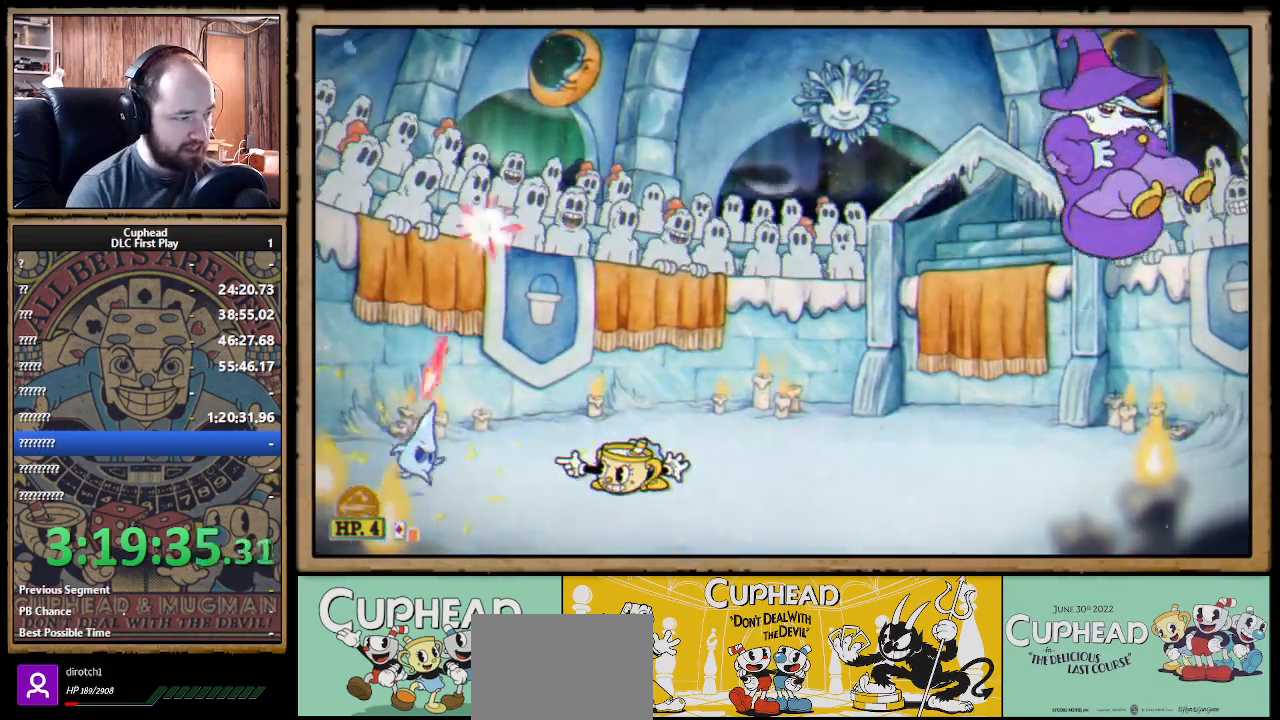
{"buttons": ["X", "R1"], "left_stick": "up-right", "right_stick": "center", "events": [[117, "left_stick", "left"], [217, "left_stick", "down"], [317, "L1", "down"], [333, "left_stick", "up-right"], [450, "L1", "up"], [467, "R1", "down"]]}
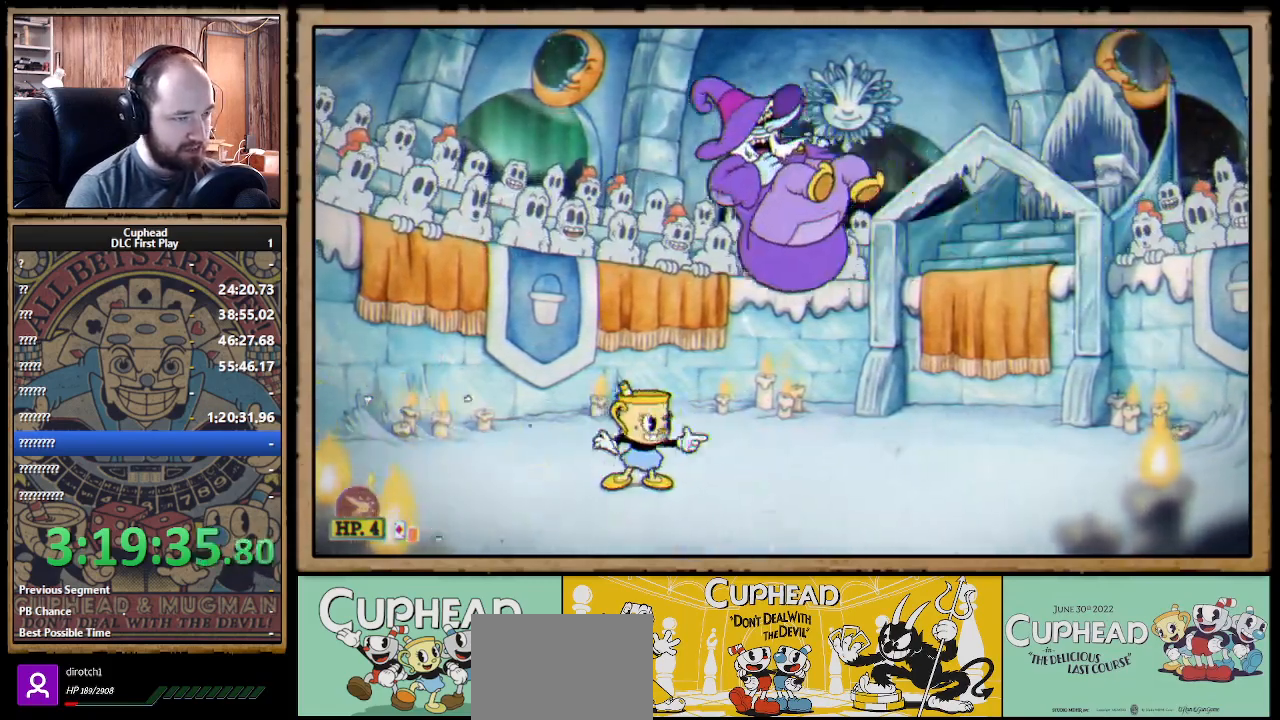
{"buttons": ["X"], "left_stick": "up-right", "right_stick": "center", "events": [[167, "R1", "up"]]}
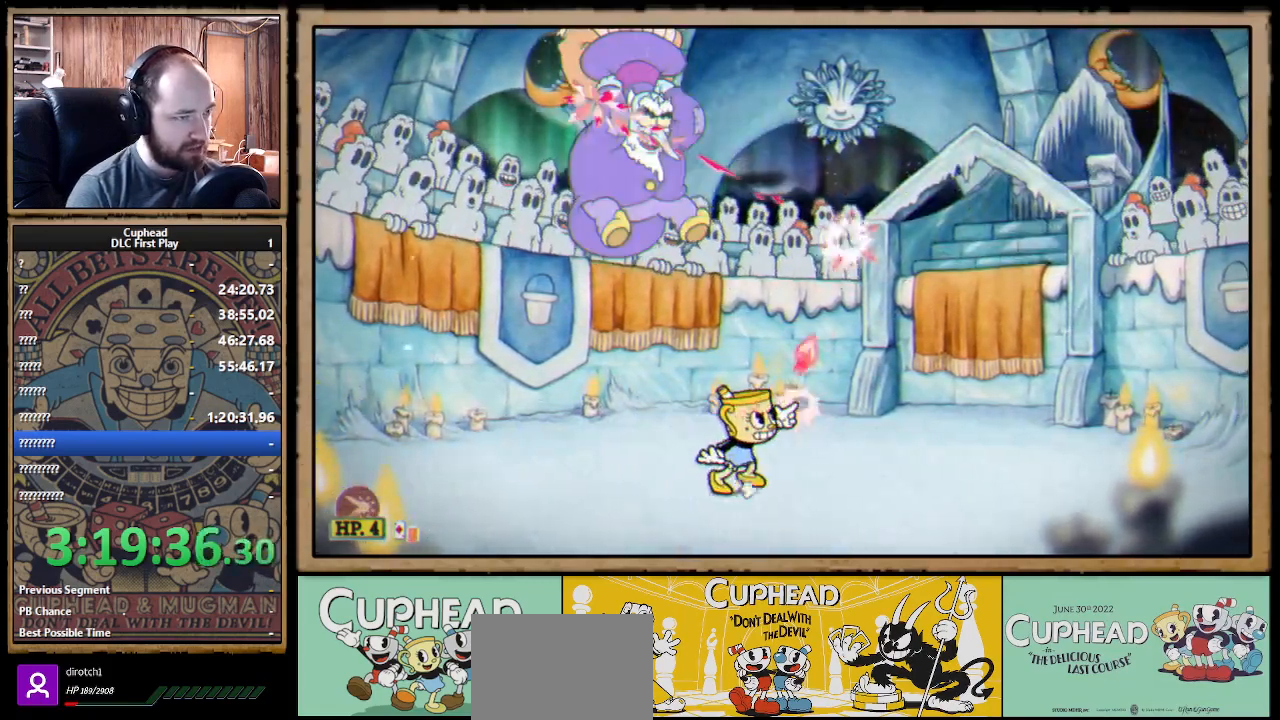
{"buttons": ["X"], "left_stick": "up-right", "right_stick": "center", "events": []}
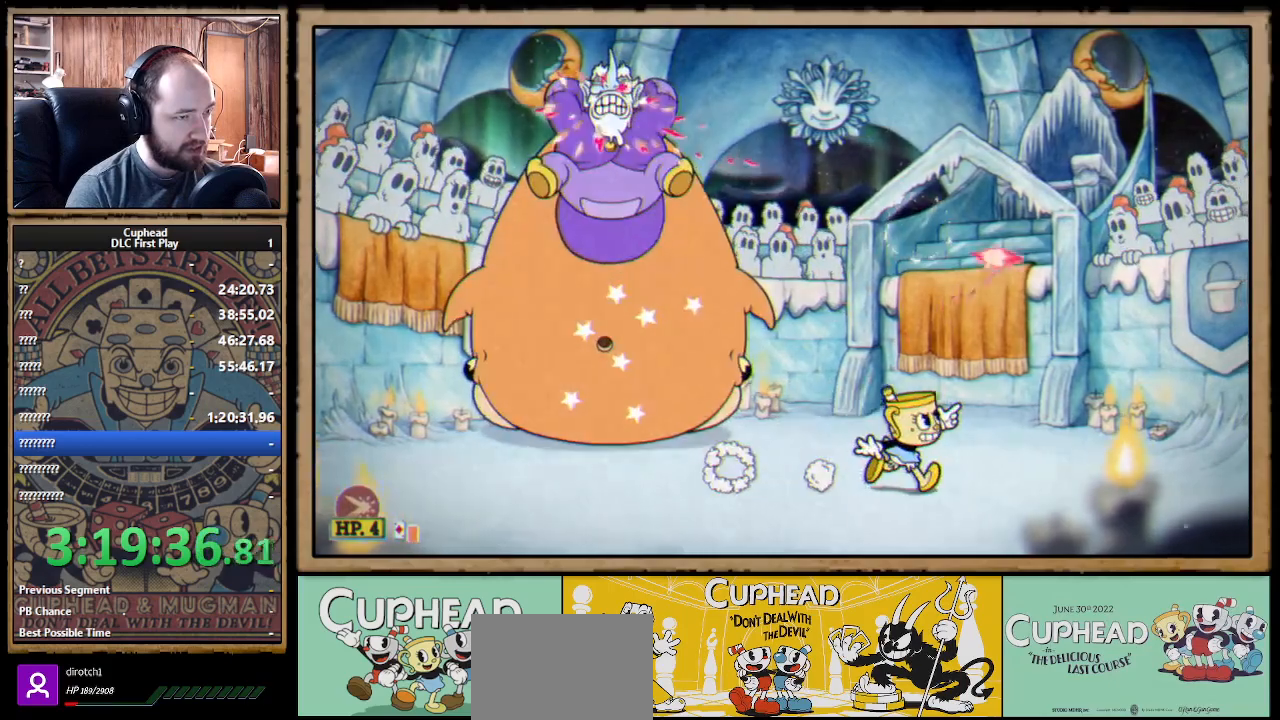
{"buttons": ["X", "R1"], "left_stick": "up-left", "right_stick": "center", "events": [[300, "R1", "down"], [350, "left_stick", "up-left"]]}
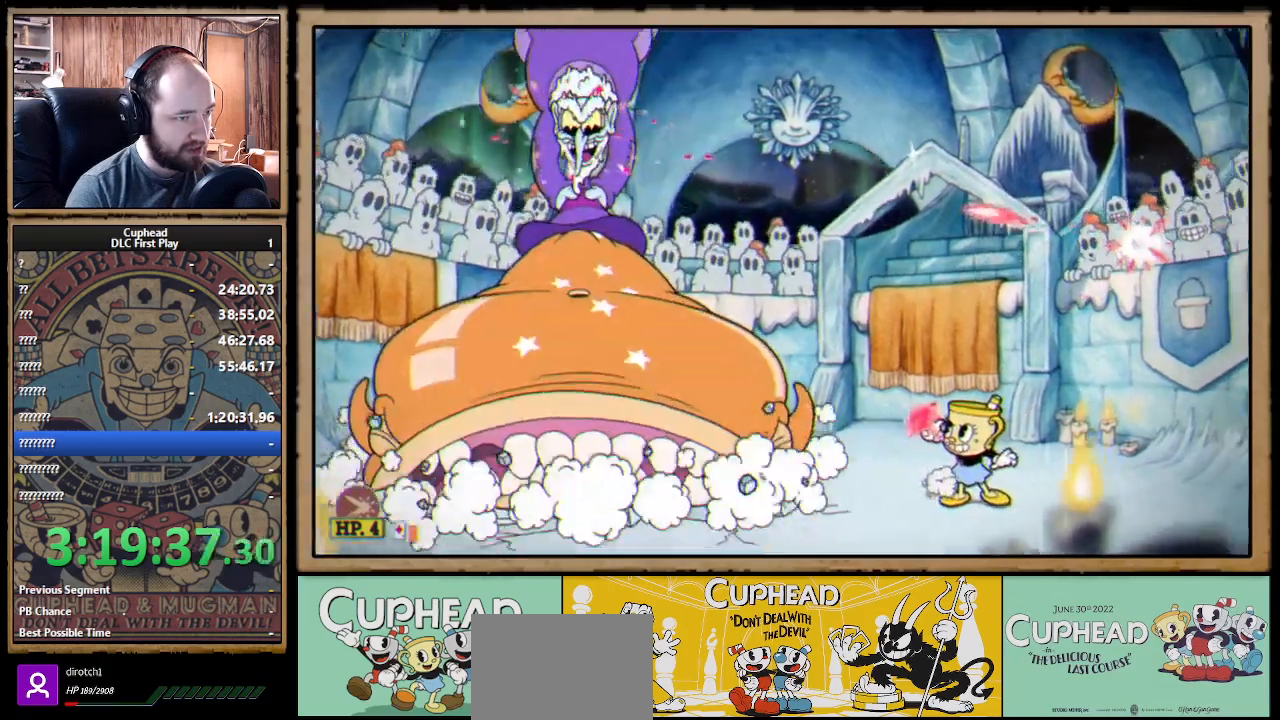
{"buttons": ["X"], "left_stick": "up-left", "right_stick": "center", "events": [[450, "R1", "up"]]}
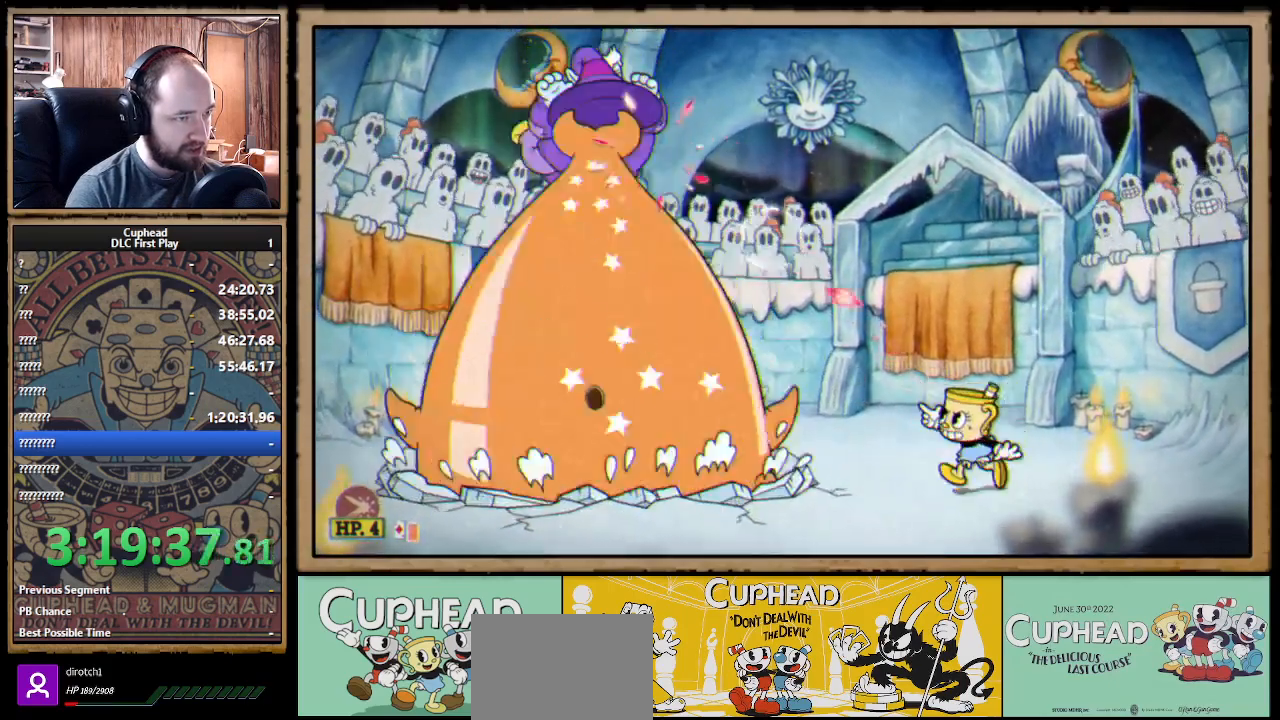
{"buttons": ["X", "R1"], "left_stick": "up-left", "right_stick": "center", "events": [[367, "R1", "down"]]}
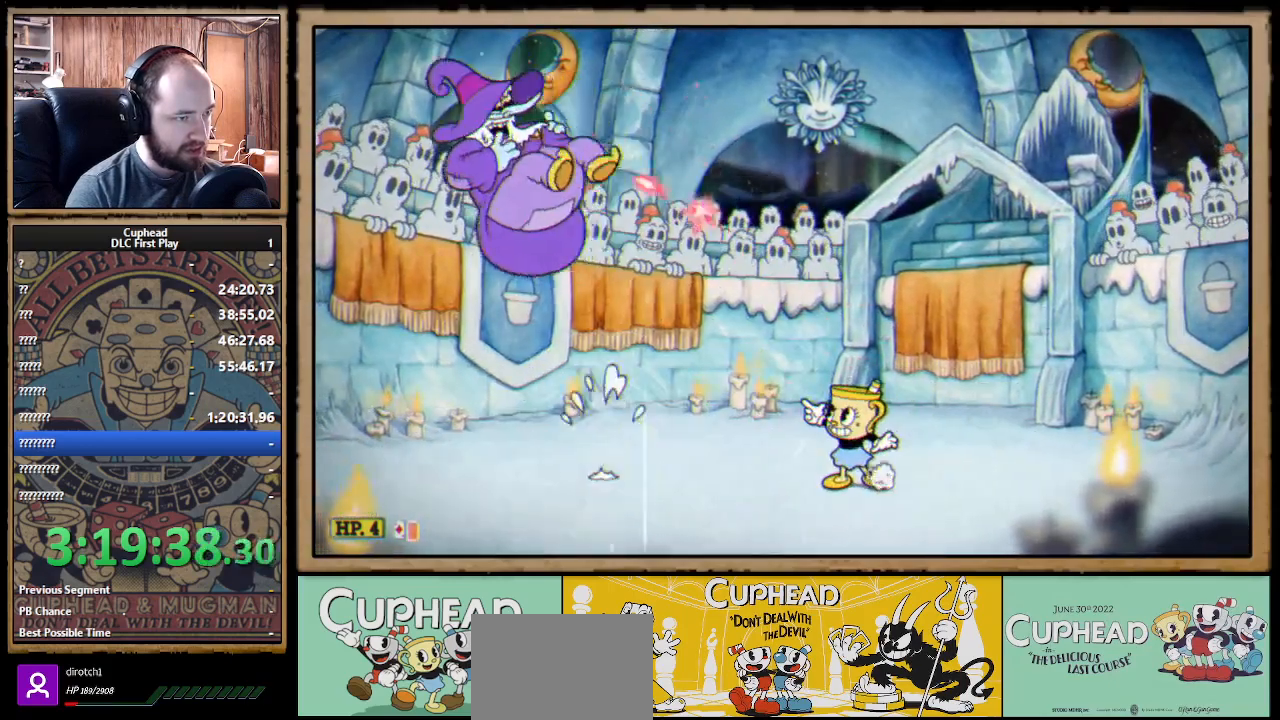
{"buttons": ["X", "R1"], "left_stick": "up-left", "right_stick": "center", "events": []}
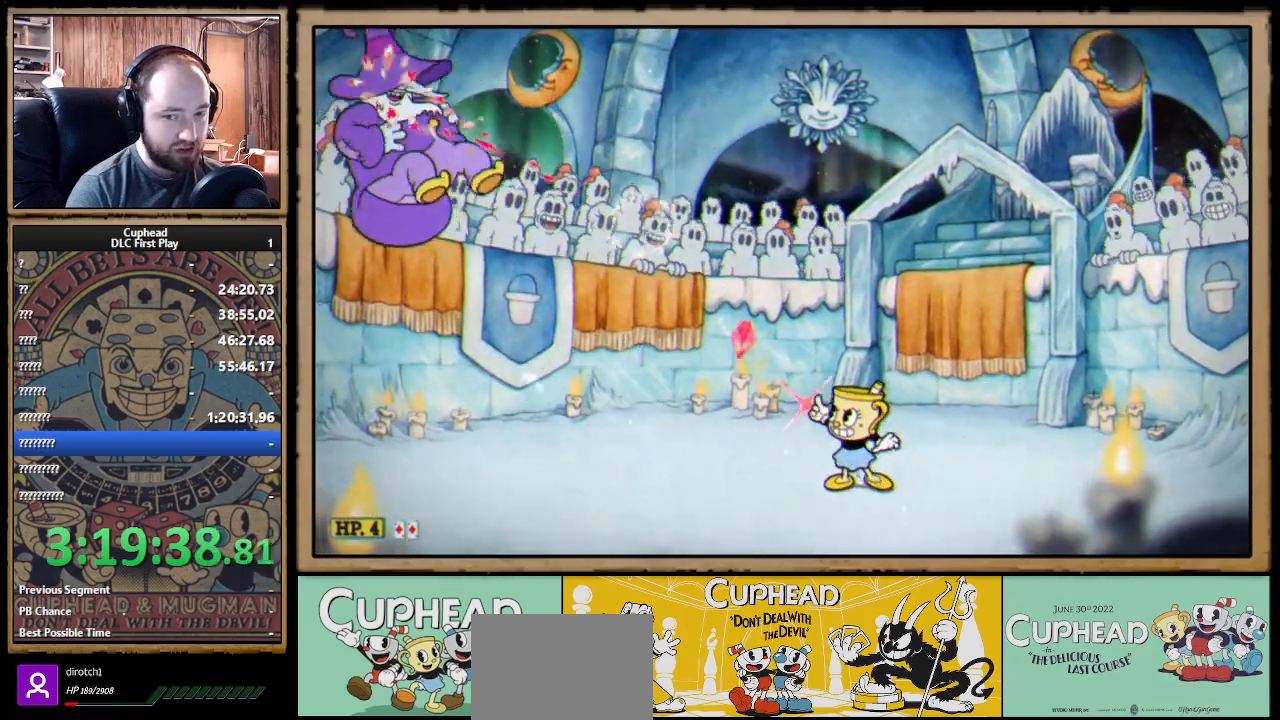
{"buttons": ["X", "R1"], "left_stick": "up-left", "right_stick": "center", "events": []}
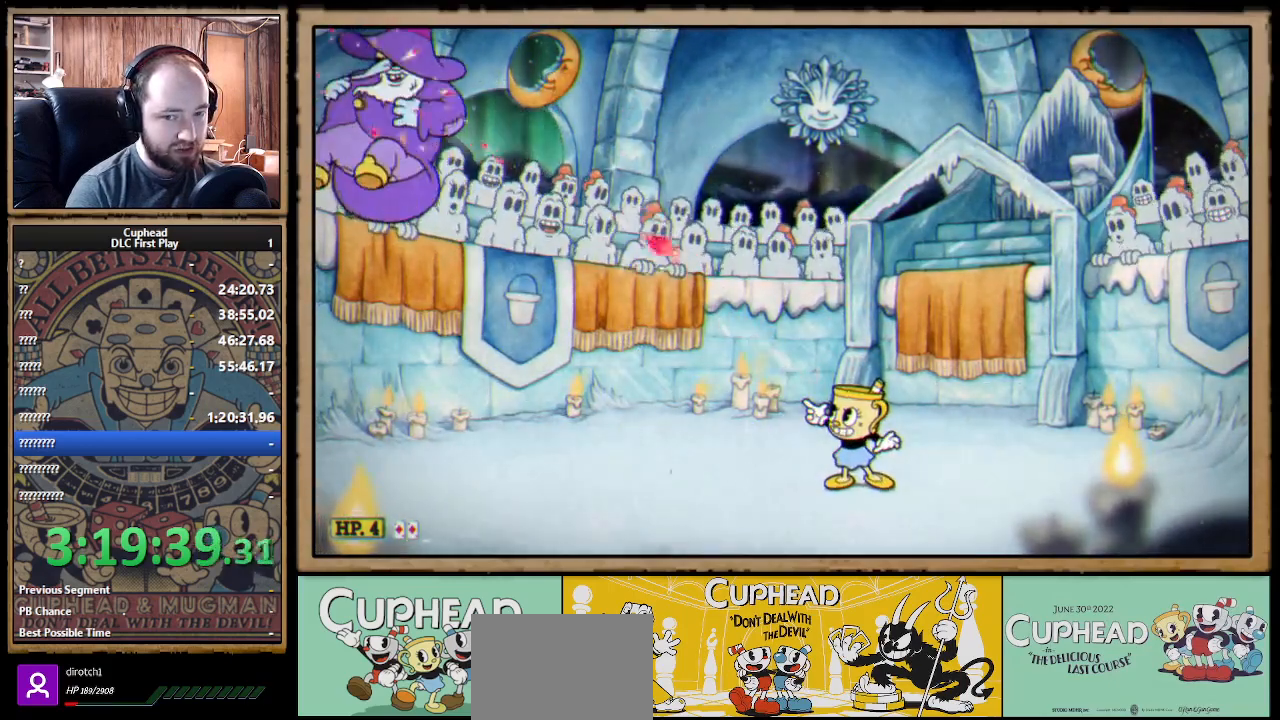
{"buttons": ["X", "R1"], "left_stick": "up-left", "right_stick": "center", "events": []}
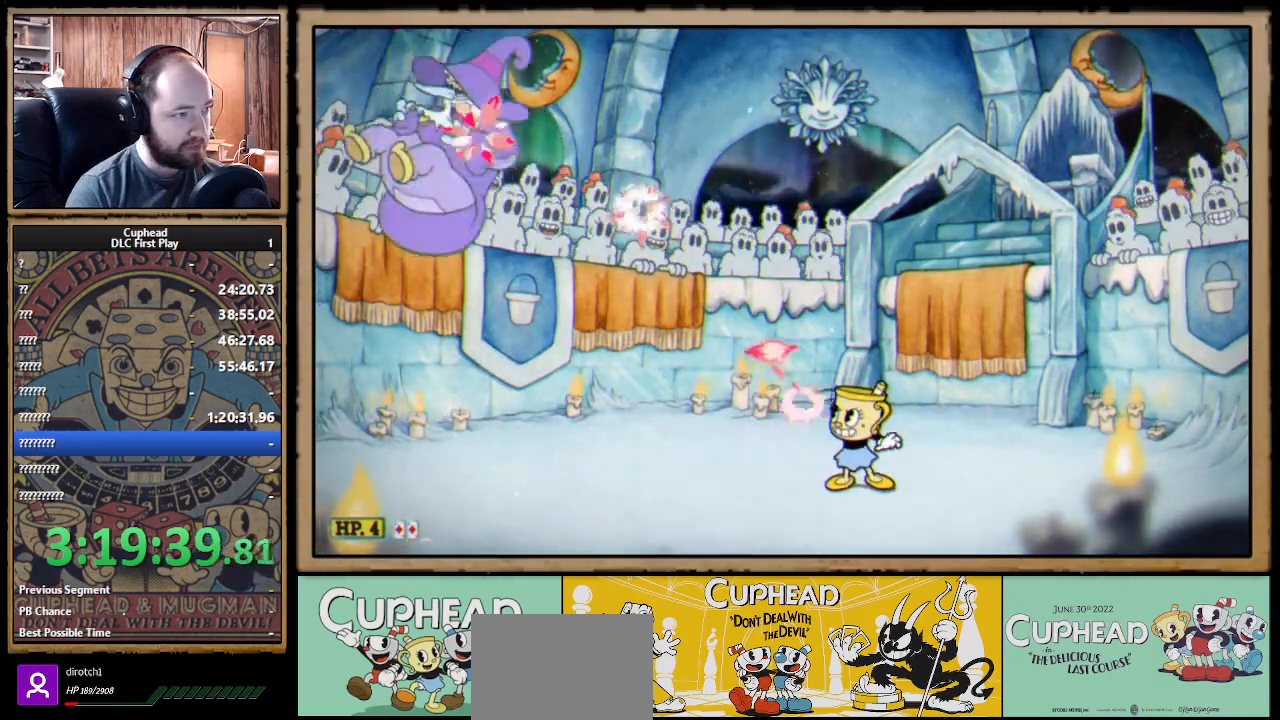
{"buttons": ["X", "R1"], "left_stick": "up-left", "right_stick": "center", "events": []}
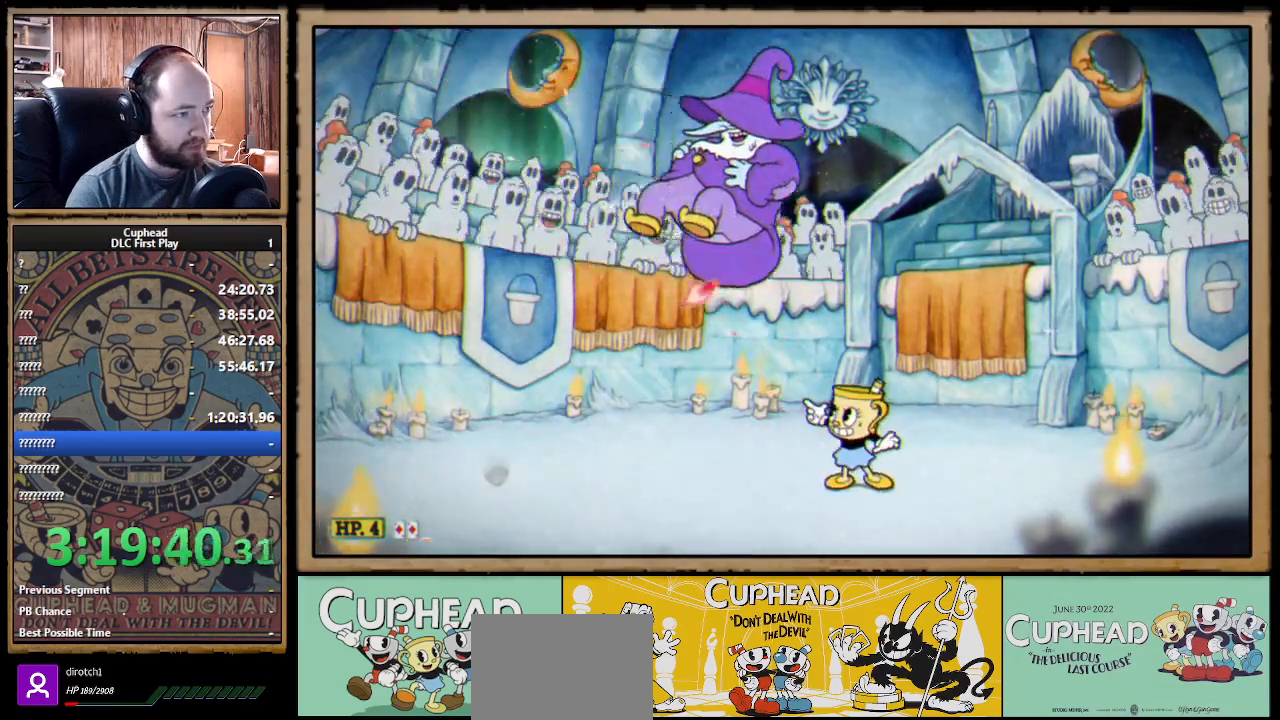
{"buttons": ["X", "R1"], "left_stick": "up", "right_stick": "center", "events": [[300, "left_stick", "up"]]}